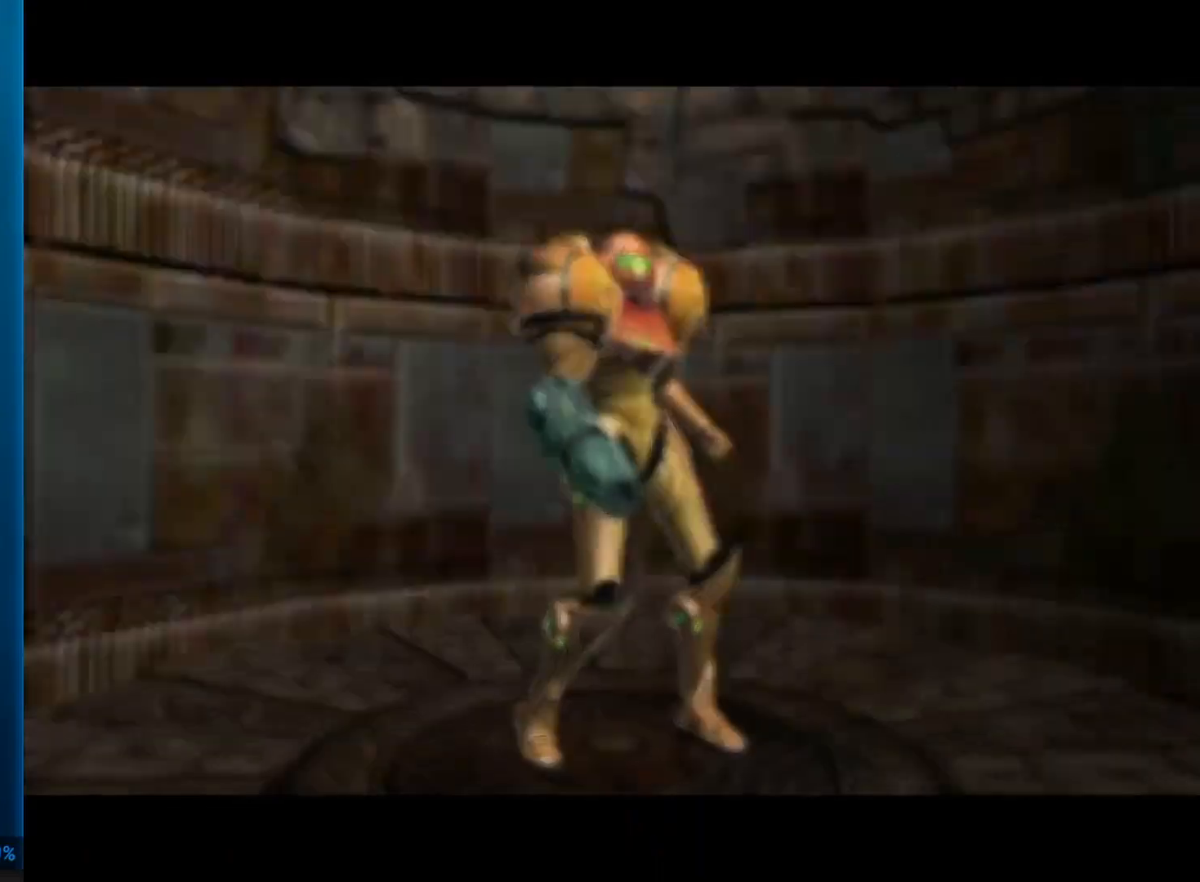
Gameplay with a controller (Nintendo layout); each line is a JSON object with the inputs held at the frame after it. "events" lists button and stick changes between this image and that frame as [ms after this image, input, new state], when the widget could be followed in between. Not read: L3 R3 right_stick.
{"buttons": [], "left_stick": "center", "events": []}
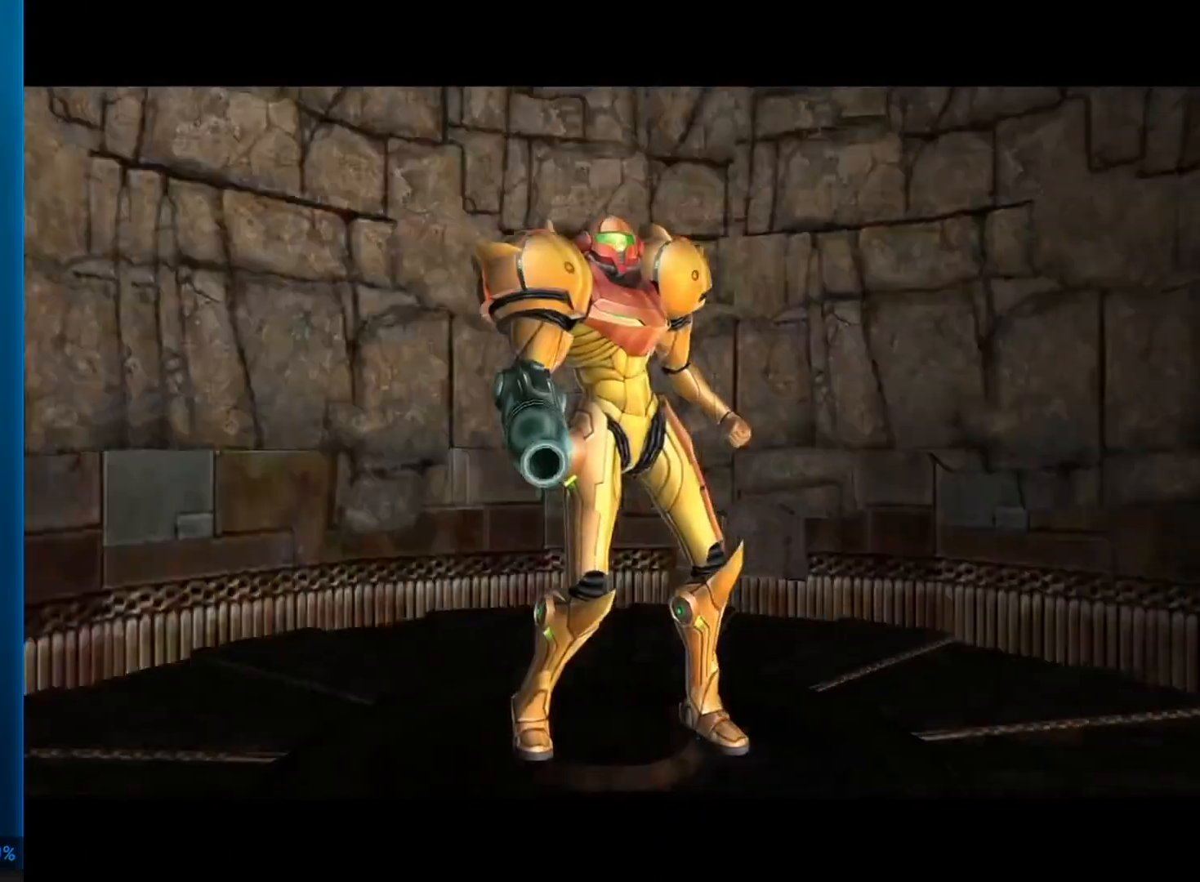
{"buttons": [], "left_stick": "center", "events": []}
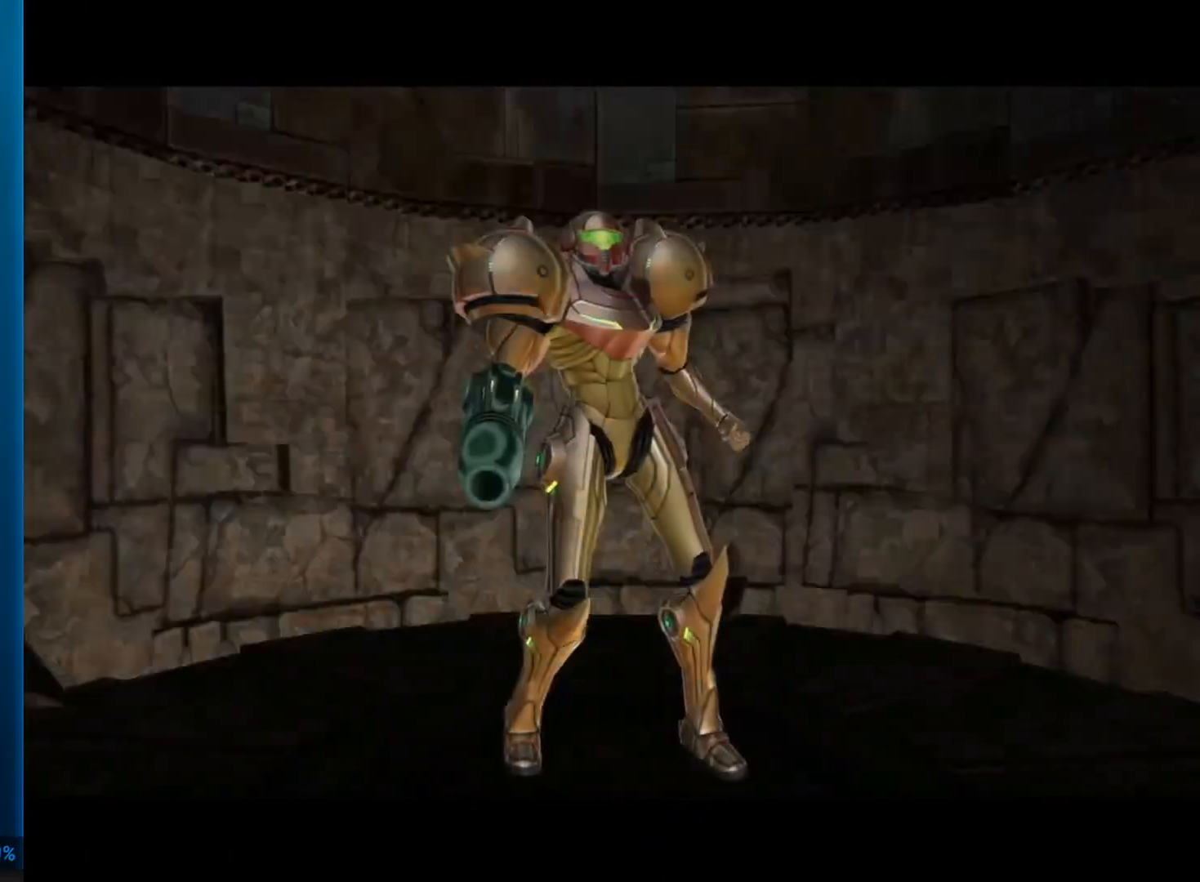
{"buttons": [], "left_stick": "center", "events": []}
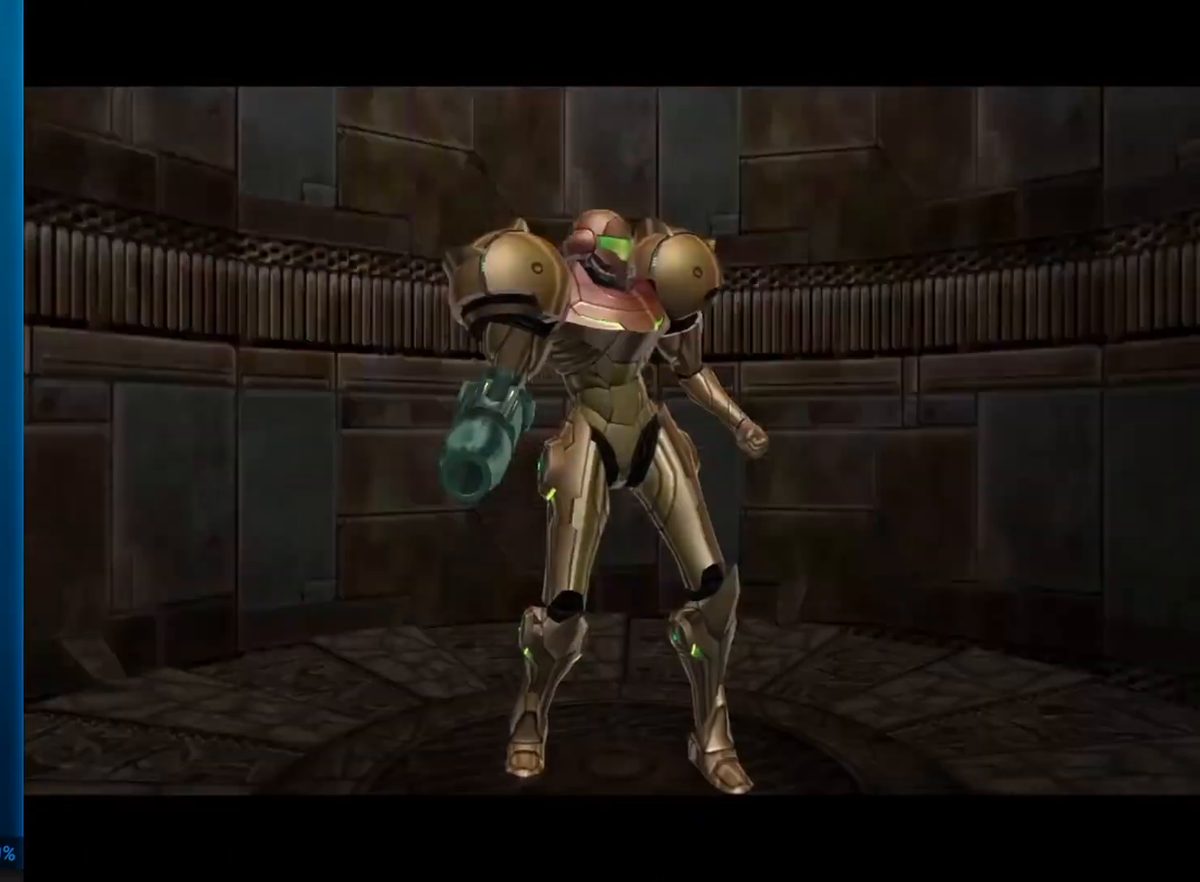
{"buttons": [], "left_stick": "center", "events": []}
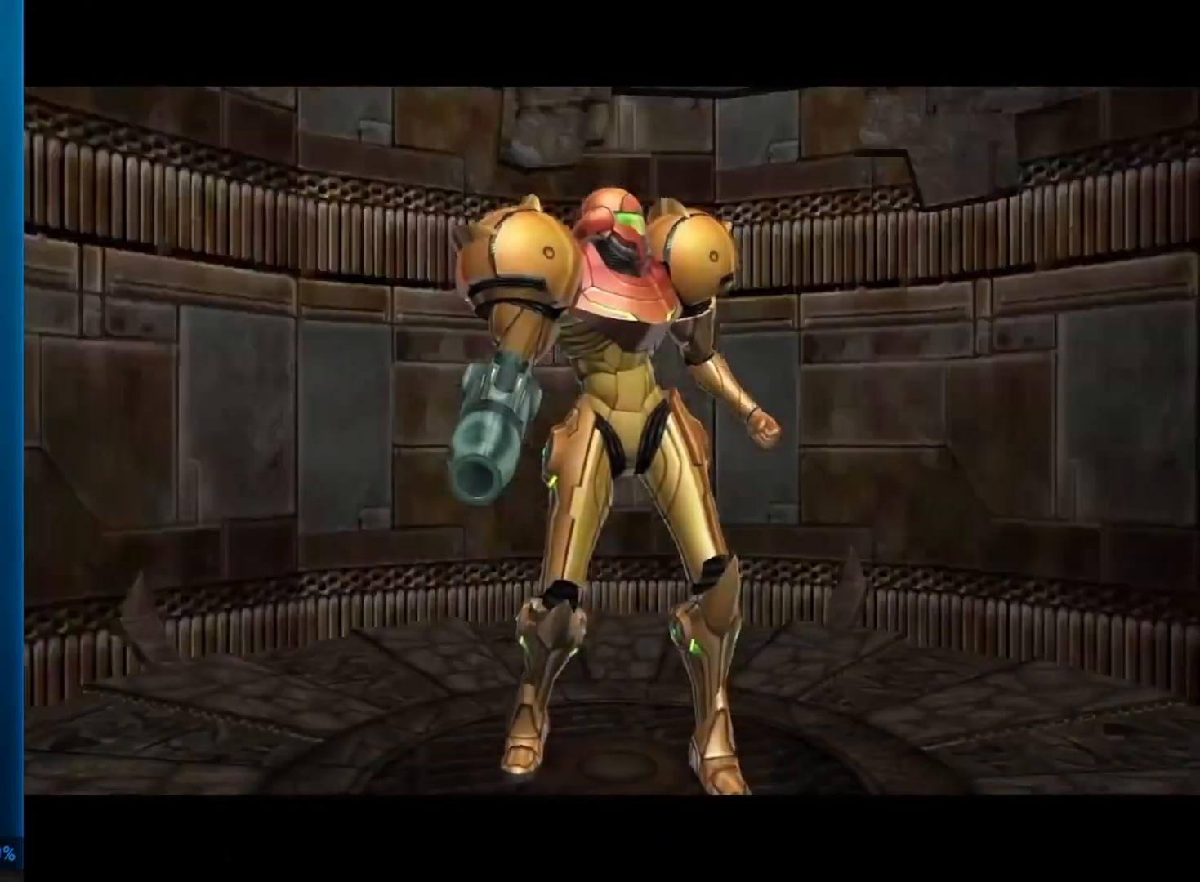
{"buttons": [], "left_stick": "center", "events": []}
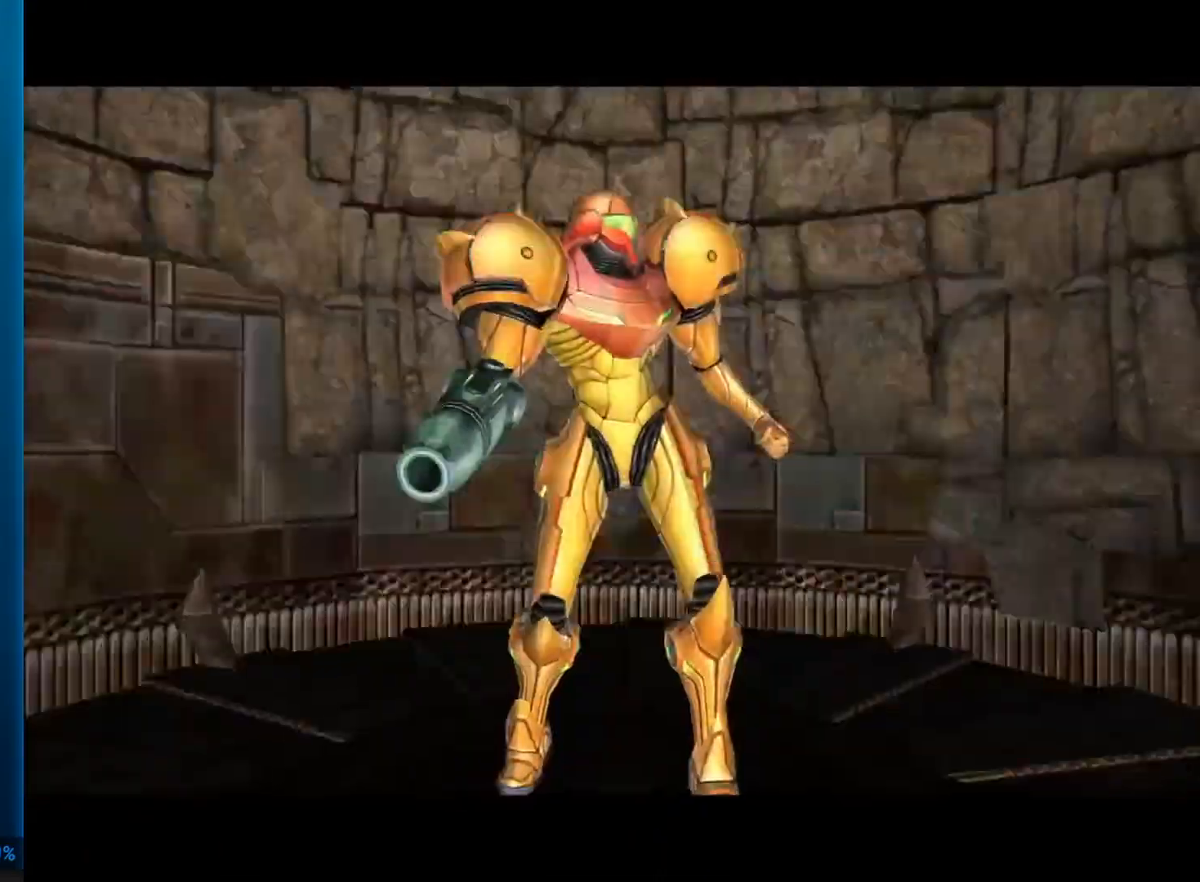
{"buttons": [], "left_stick": "center", "events": []}
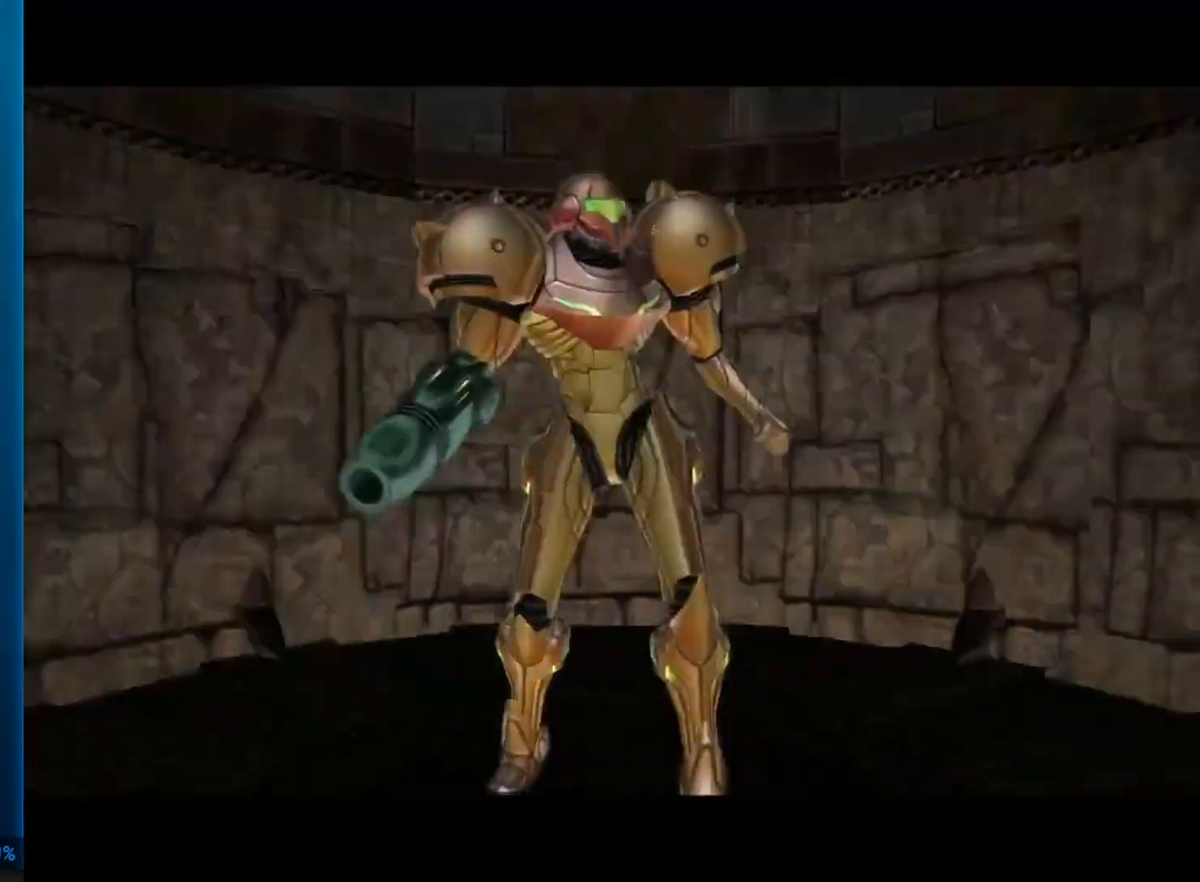
{"buttons": [], "left_stick": "center", "events": []}
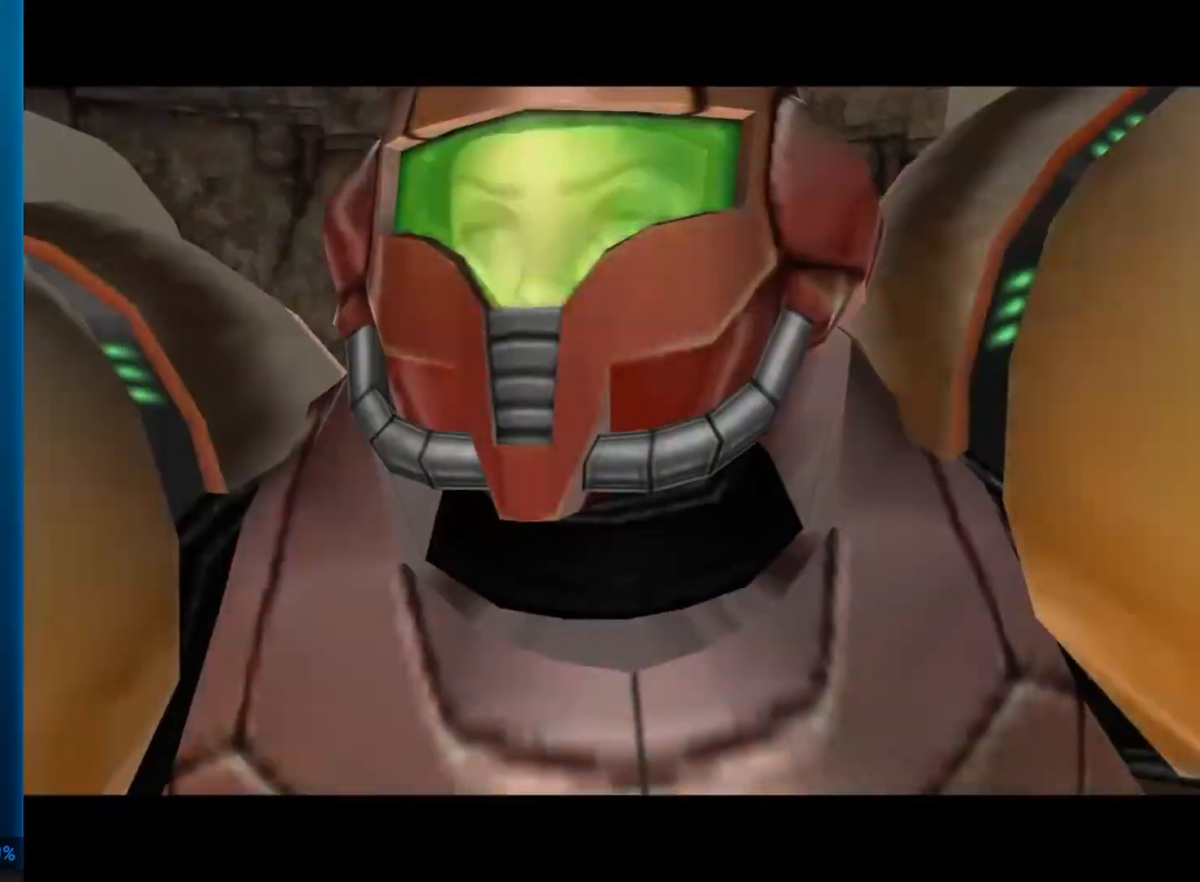
{"buttons": [], "left_stick": "center", "events": []}
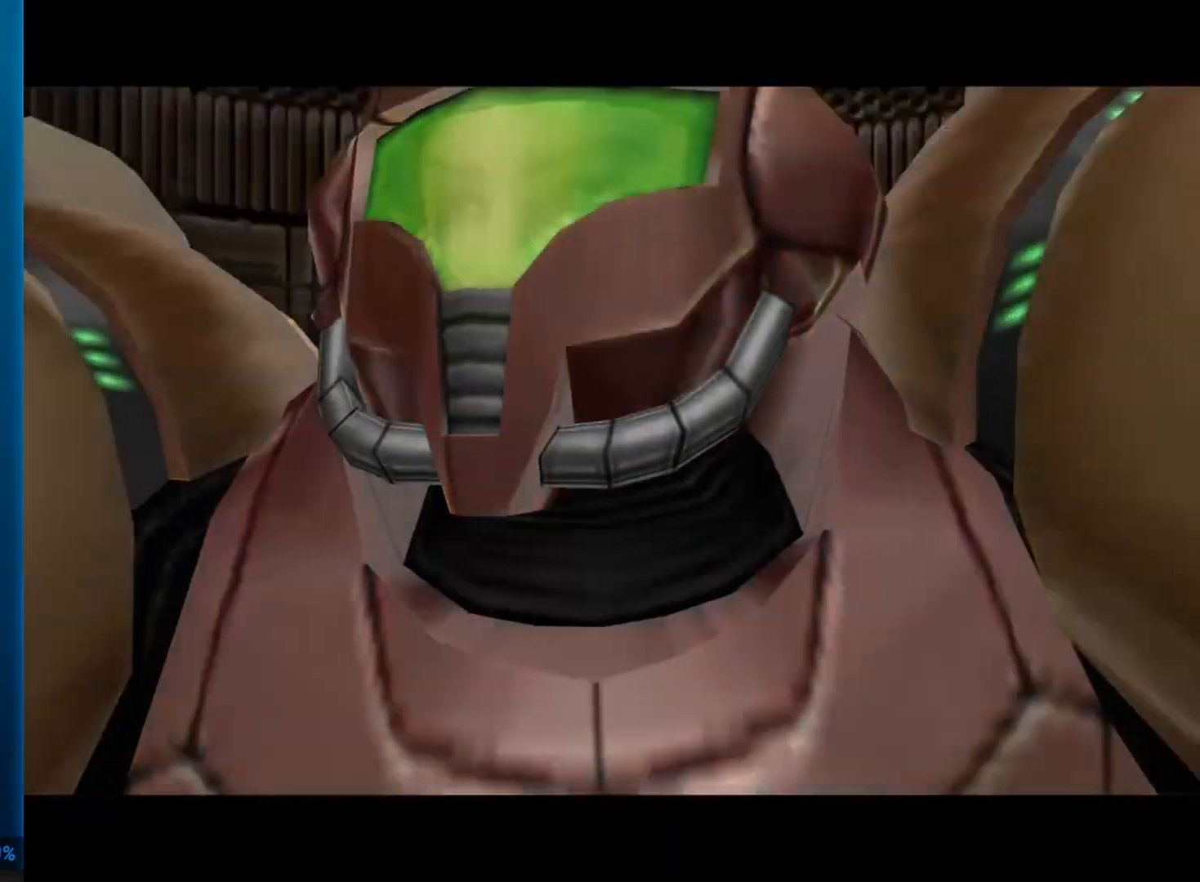
{"buttons": [], "left_stick": "center", "events": []}
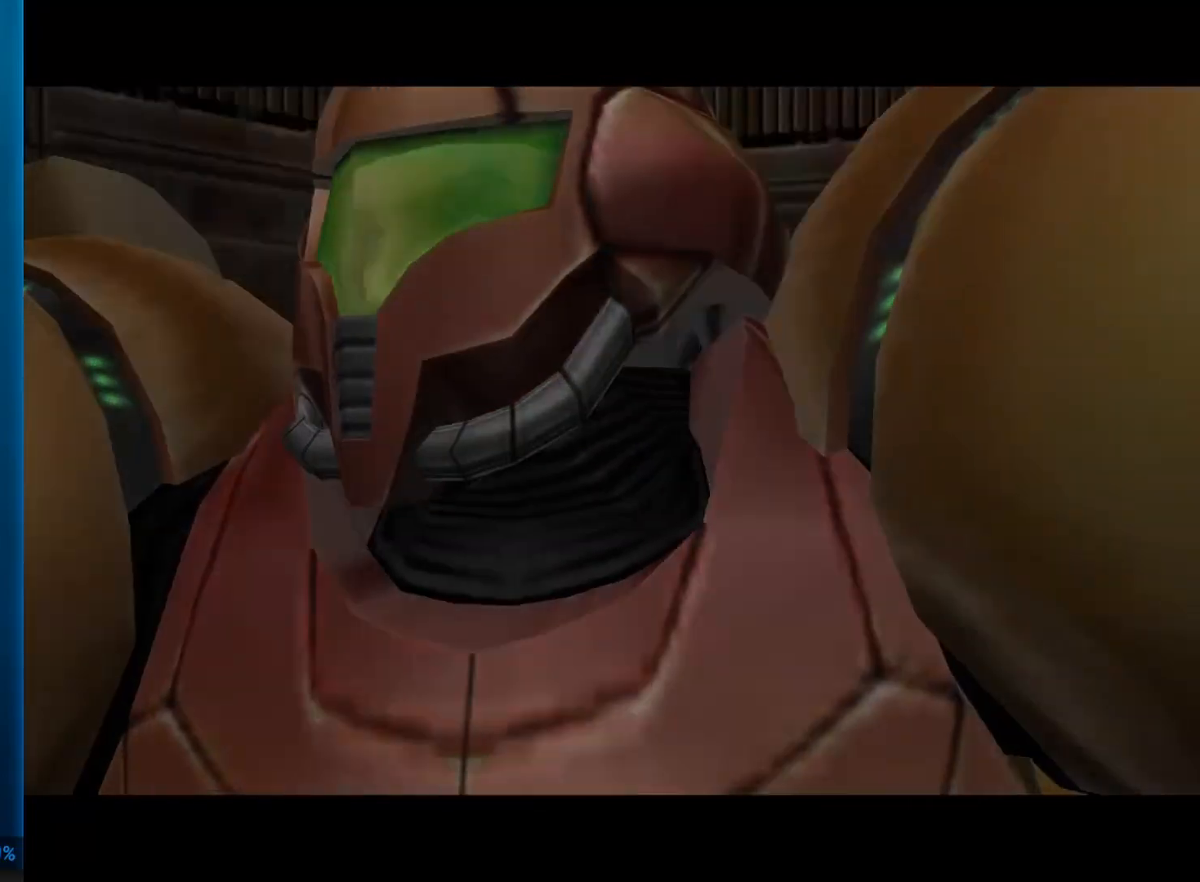
{"buttons": [], "left_stick": "up", "events": [[383, "A", "down"], [383, "left_stick", "up"], [500, "A", "up"]]}
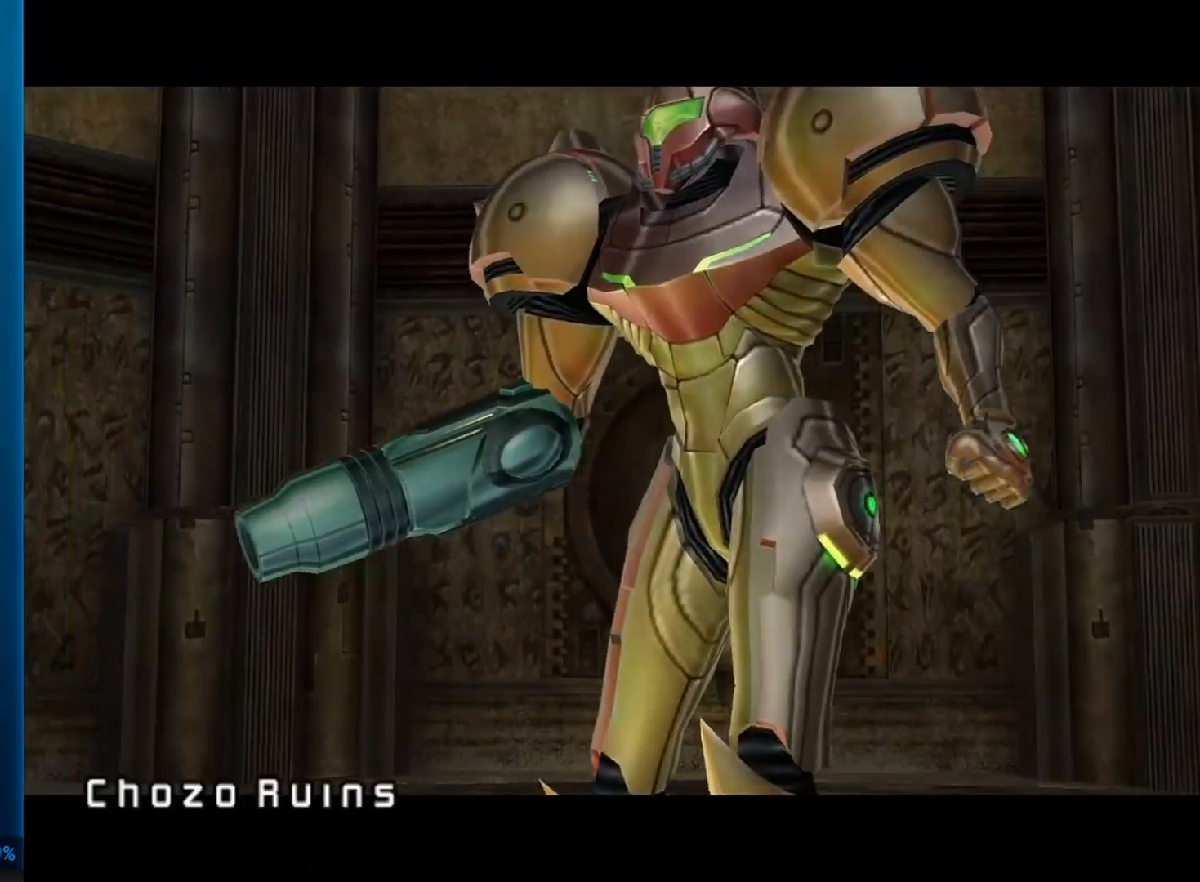
{"buttons": ["A"], "left_stick": "up", "events": [[33, "A", "down"], [117, "A", "up"], [167, "A", "down"], [250, "A", "up"], [333, "A", "down"], [383, "A", "up"], [467, "A", "down"]]}
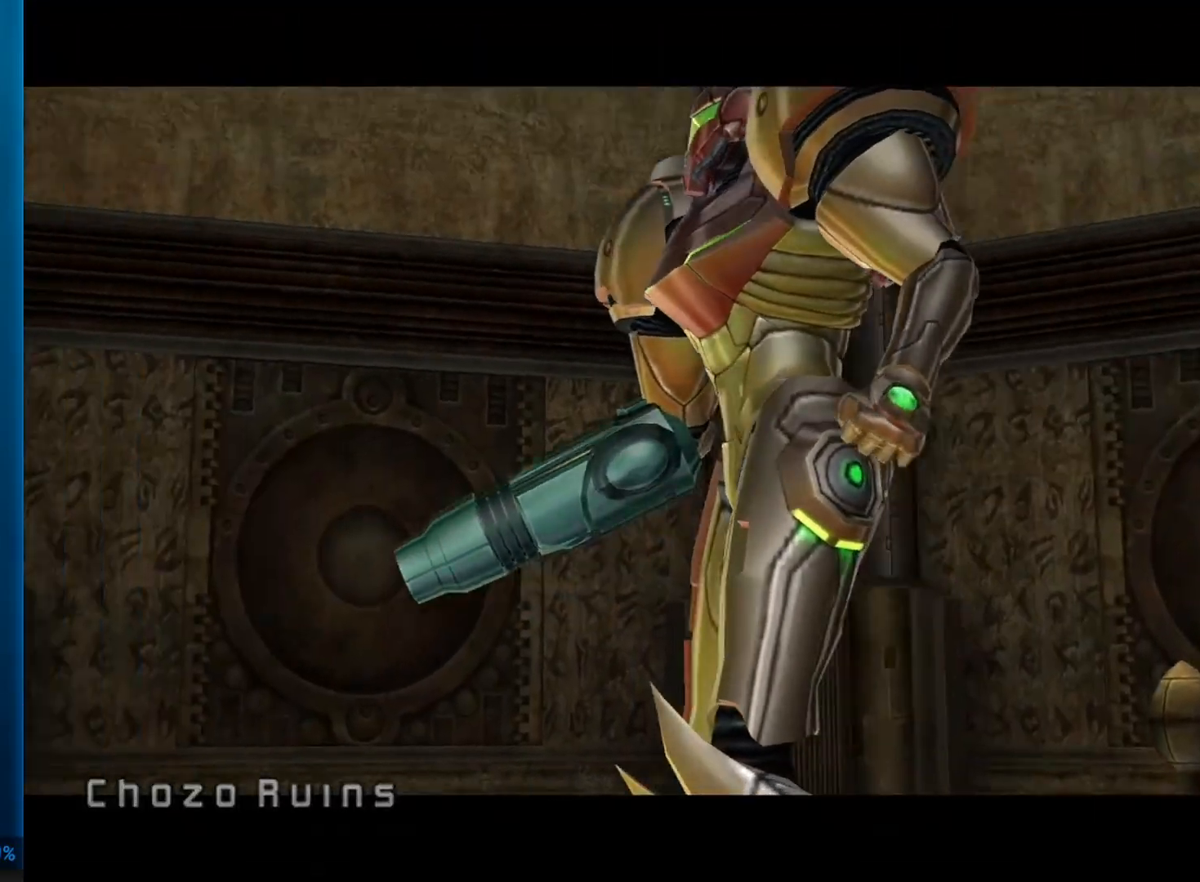
{"buttons": ["L1"], "left_stick": "up", "events": [[33, "A", "up"], [133, "A", "down"], [183, "A", "up"], [283, "A", "down"], [317, "A", "up"], [417, "A", "down"], [467, "A", "up"], [467, "L1", "down"]]}